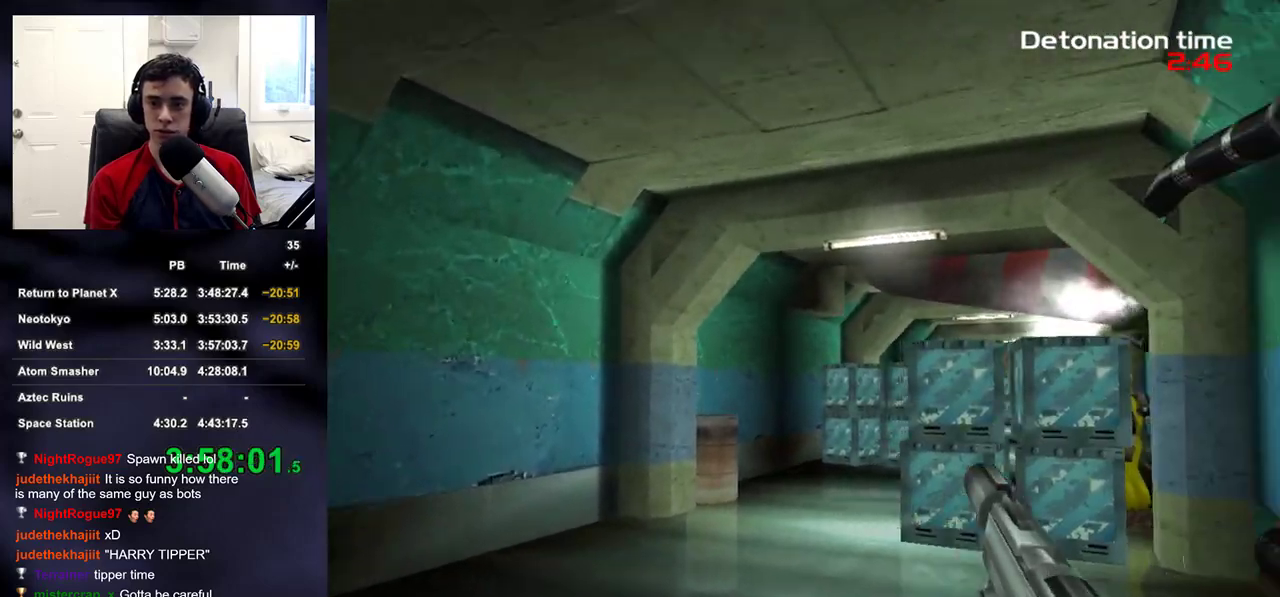
Gameplay with a controller (PlayStation layout); each line is a JSON object with the inputs held at the frame after it. "events" lists button and stick changes between this image and that frame as [ms after this image, input, new state], when the widget could be followed in between.
{"buttons": [], "left_stick": "up-left", "right_stick": "center", "events": [[17, "right_stick", "down-right"], [83, "left_stick", "up-left"], [183, "right_stick", "center"], [417, "right_stick", "up-right"], [500, "right_stick", "center"]]}
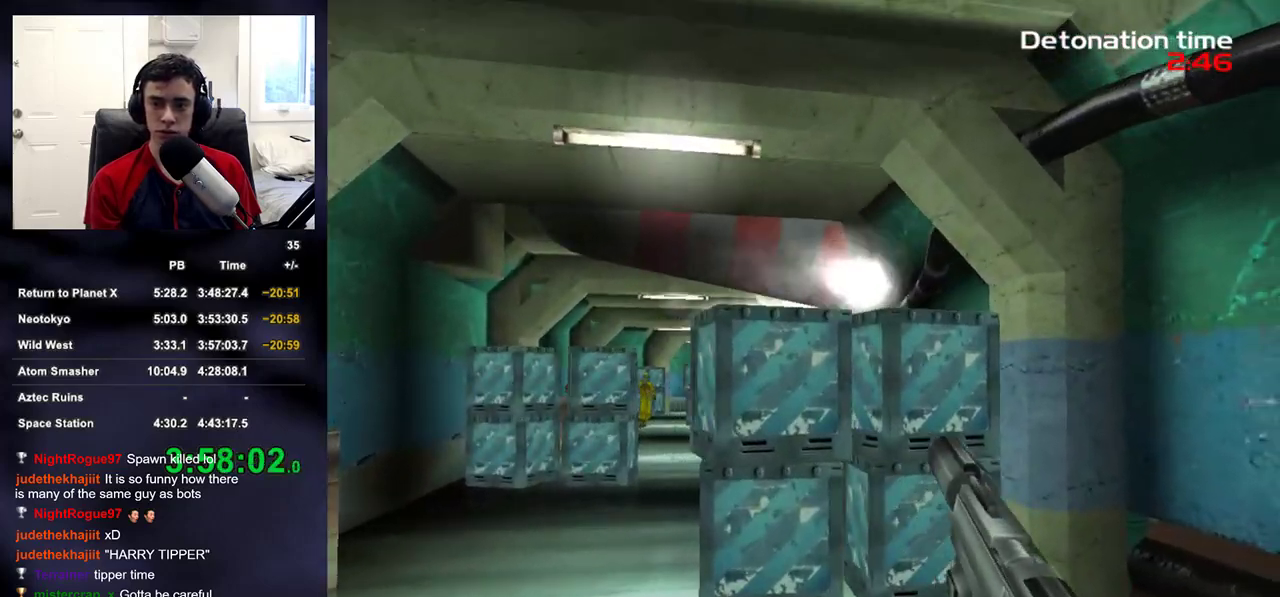
{"buttons": [], "left_stick": "up-left", "right_stick": "right", "events": [[267, "right_stick", "right"], [367, "right_stick", "center"], [467, "right_stick", "right"]]}
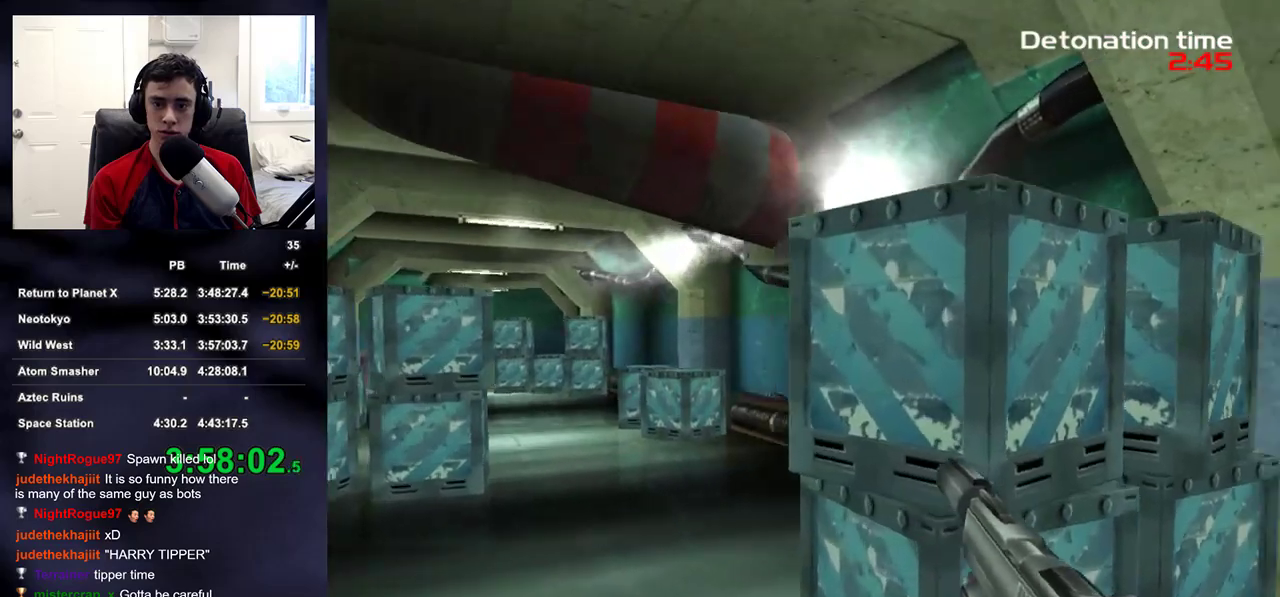
{"buttons": ["L2"], "left_stick": "up-left", "right_stick": "center", "events": [[150, "right_stick", "up-right"], [300, "right_stick", "right"], [383, "L2", "down"], [400, "right_stick", "center"]]}
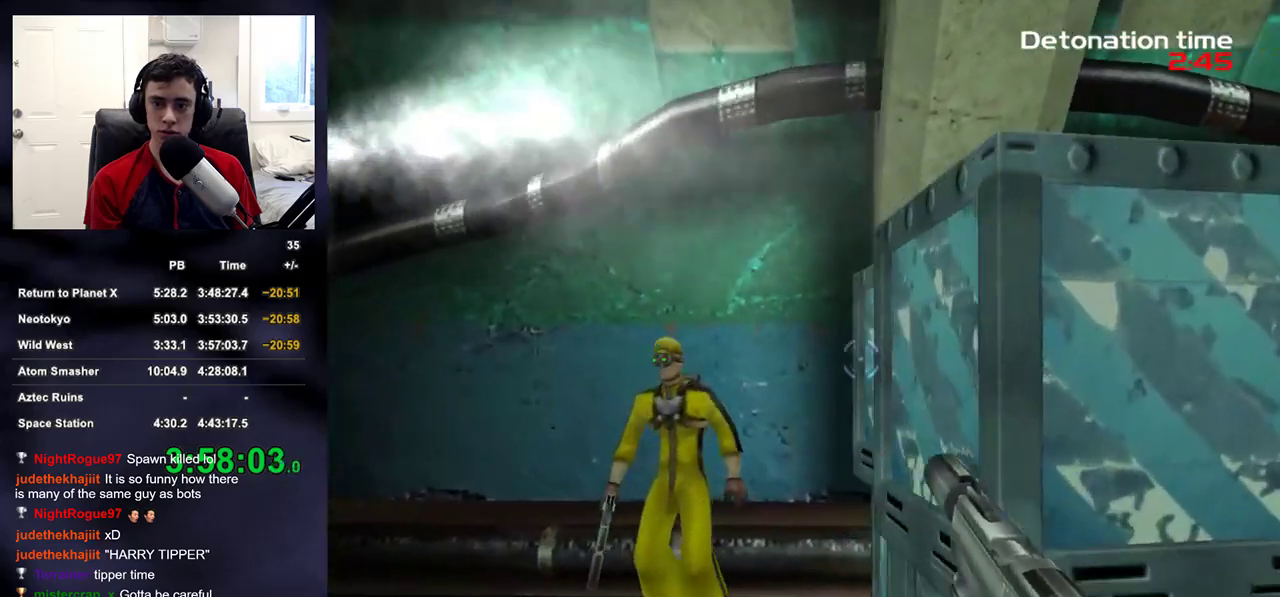
{"buttons": [], "left_stick": "right", "right_stick": "down-right", "events": [[150, "R2", "down"], [250, "right_stick", "left"], [267, "L2", "up"], [283, "left_stick", "up-right"], [300, "R2", "up"], [333, "left_stick", "right"], [433, "R3", "down"], [483, "R3", "up"], [483, "right_stick", "down-right"]]}
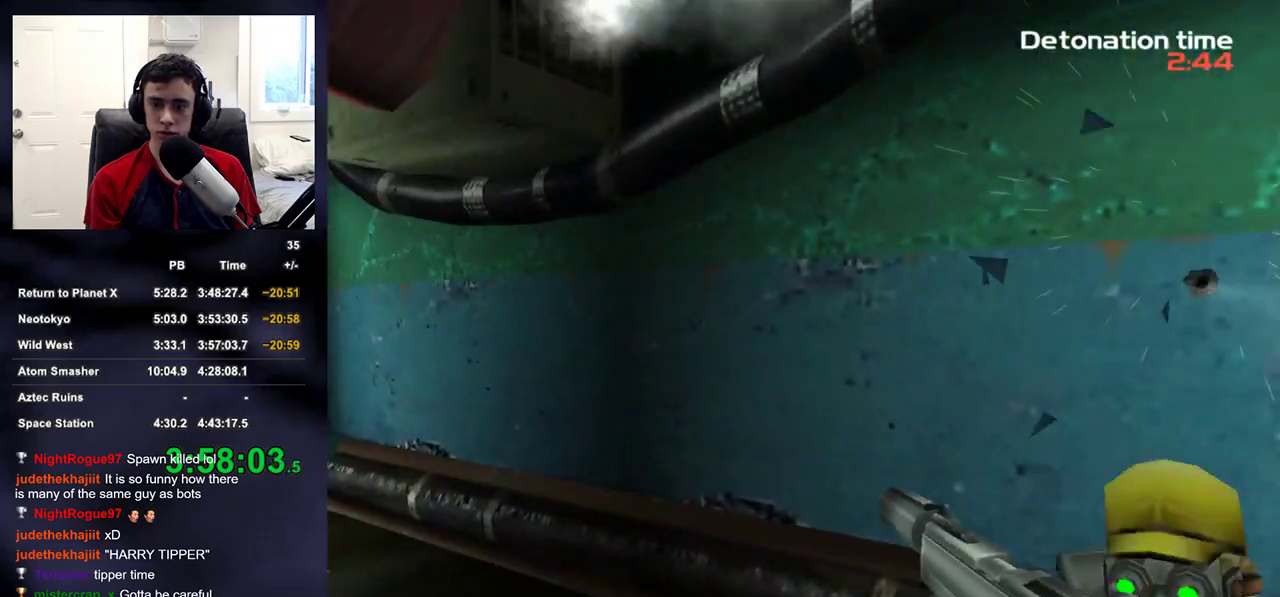
{"buttons": ["L2"], "left_stick": "center", "right_stick": "left", "events": [[17, "left_stick", "center"], [100, "L2", "down"], [117, "right_stick", "center"], [283, "R2", "down"], [317, "left_stick", "down"], [417, "left_stick", "center"], [433, "R2", "up"], [467, "right_stick", "left"]]}
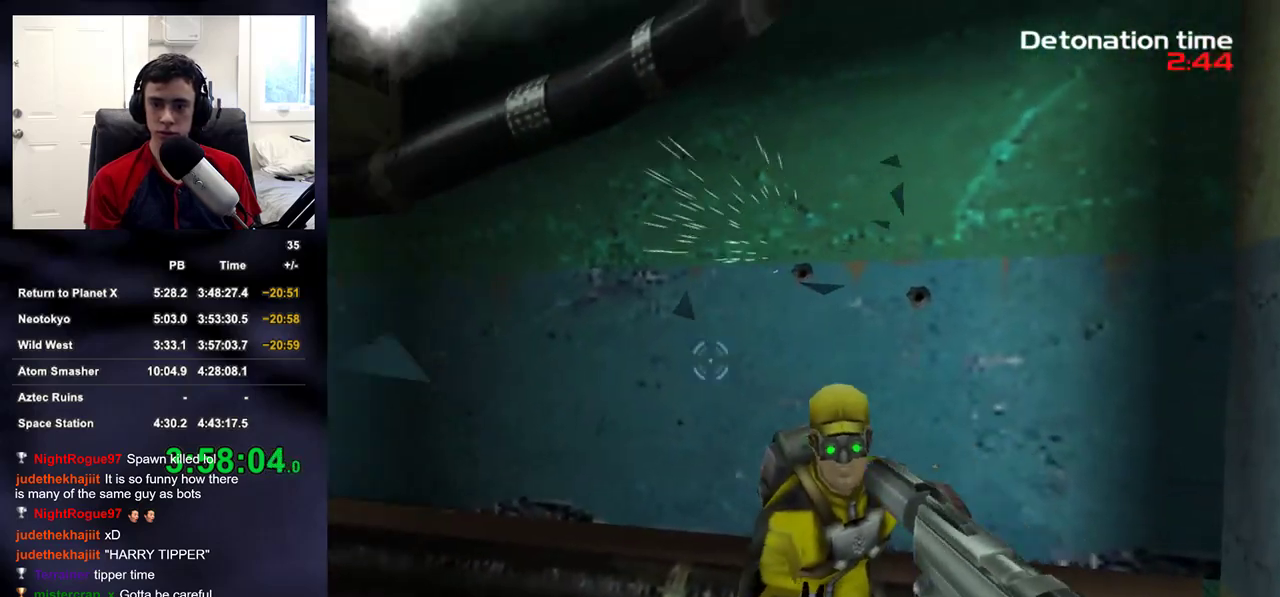
{"buttons": ["R2"], "left_stick": "up-right", "right_stick": "up-left", "events": [[50, "right_stick", "down"], [133, "right_stick", "center"], [367, "R2", "down"], [367, "left_stick", "down"], [483, "left_stick", "up-right"], [500, "L2", "up"], [500, "right_stick", "up-left"]]}
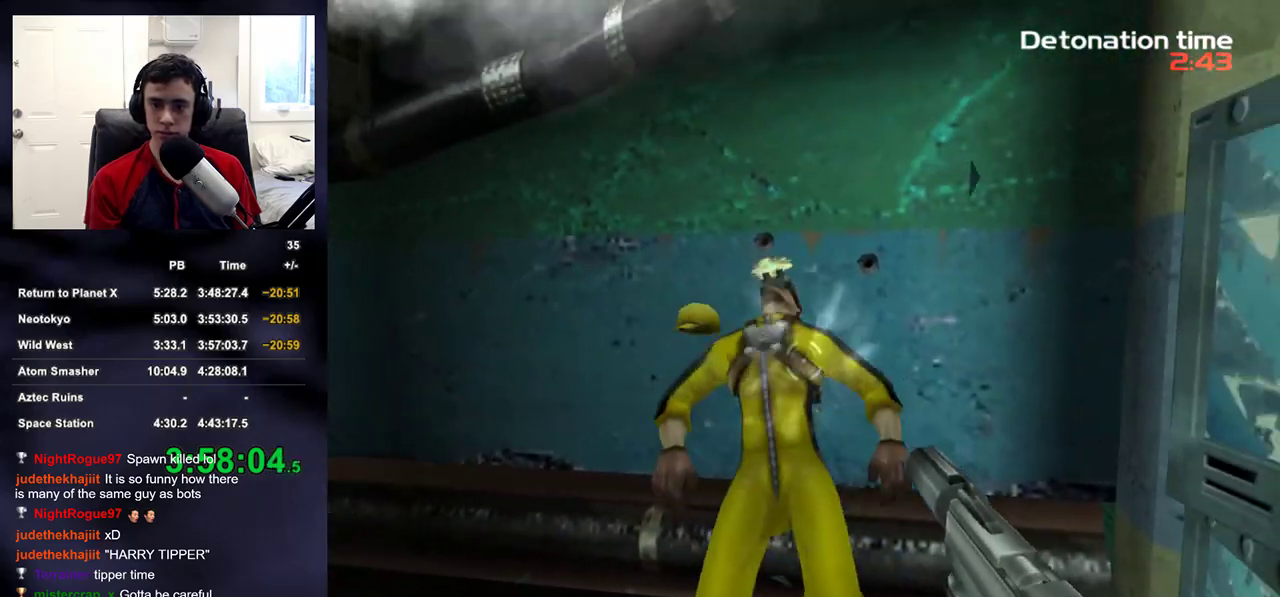
{"buttons": [], "left_stick": "up-right", "right_stick": "up-left", "events": [[17, "R2", "up"], [100, "DPAD_RIGHT", "down"], [133, "DPAD_UP", "down"], [133, "left_stick", "center"], [150, "DPAD_LEFT", "down"], [150, "DPAD_RIGHT", "up"], [200, "DPAD_UP", "up"], [233, "DPAD_LEFT", "up"], [333, "left_stick", "up-right"]]}
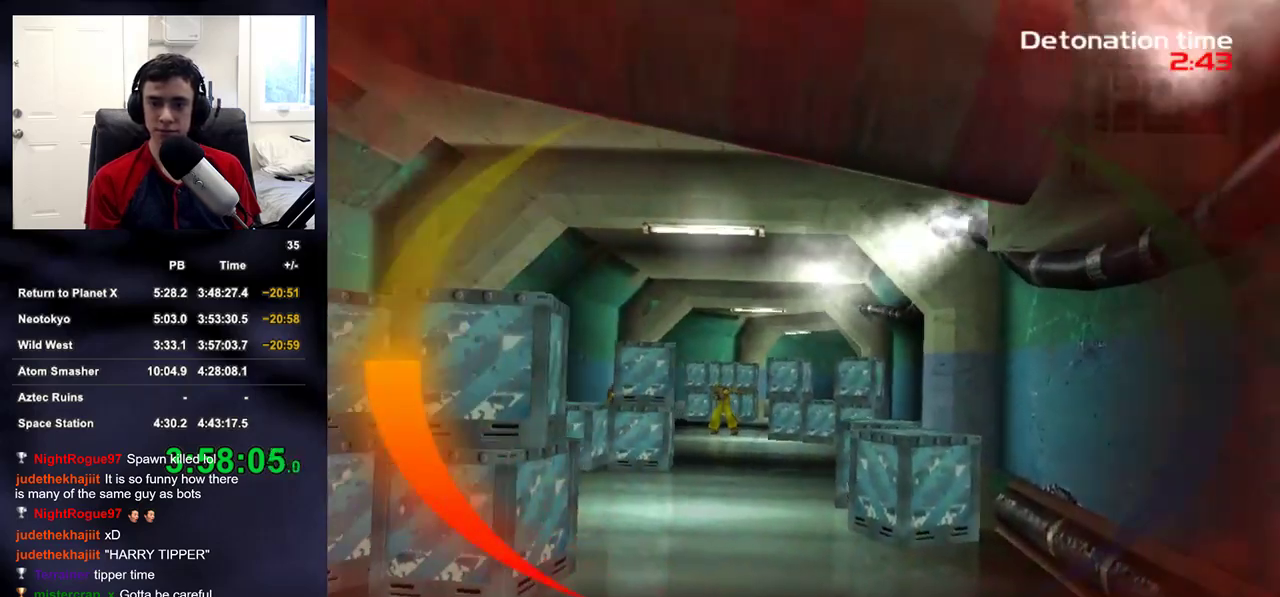
{"buttons": ["L2"], "left_stick": "up", "right_stick": "center", "events": [[67, "left_stick", "up"], [83, "right_stick", "center"], [200, "right_stick", "down"], [250, "right_stick", "center"], [267, "L2", "down"], [433, "right_stick", "down"], [483, "right_stick", "center"]]}
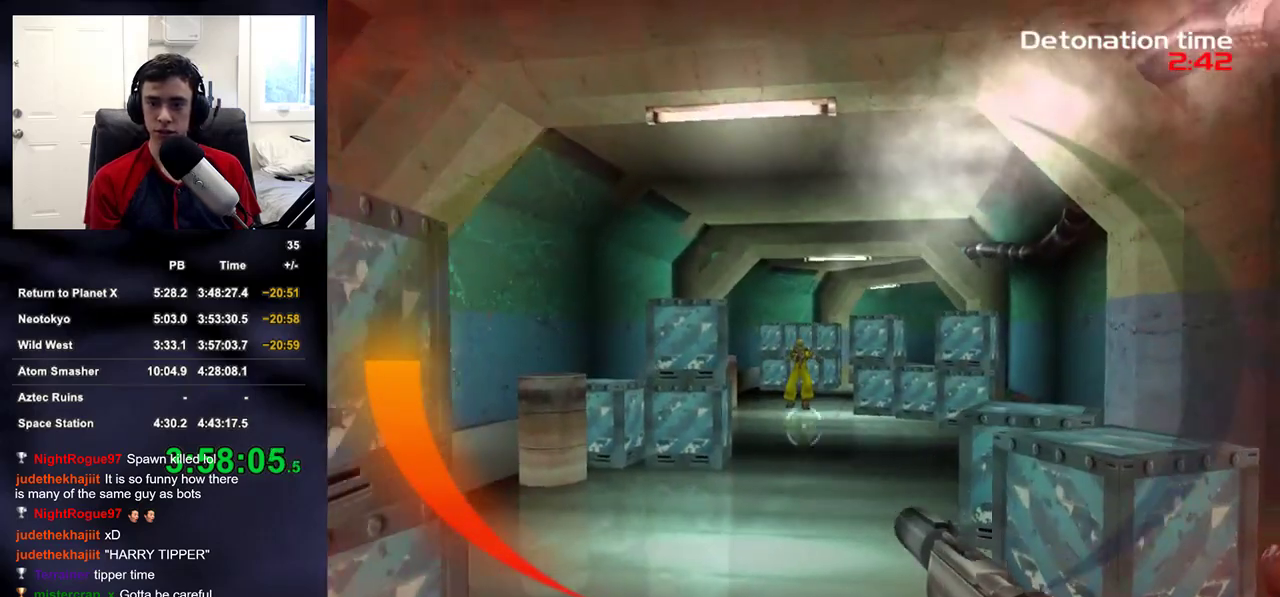
{"buttons": ["L2", "R2"], "left_stick": "up", "right_stick": "center", "events": [[200, "right_stick", "up"], [250, "right_stick", "center"], [433, "R2", "down"]]}
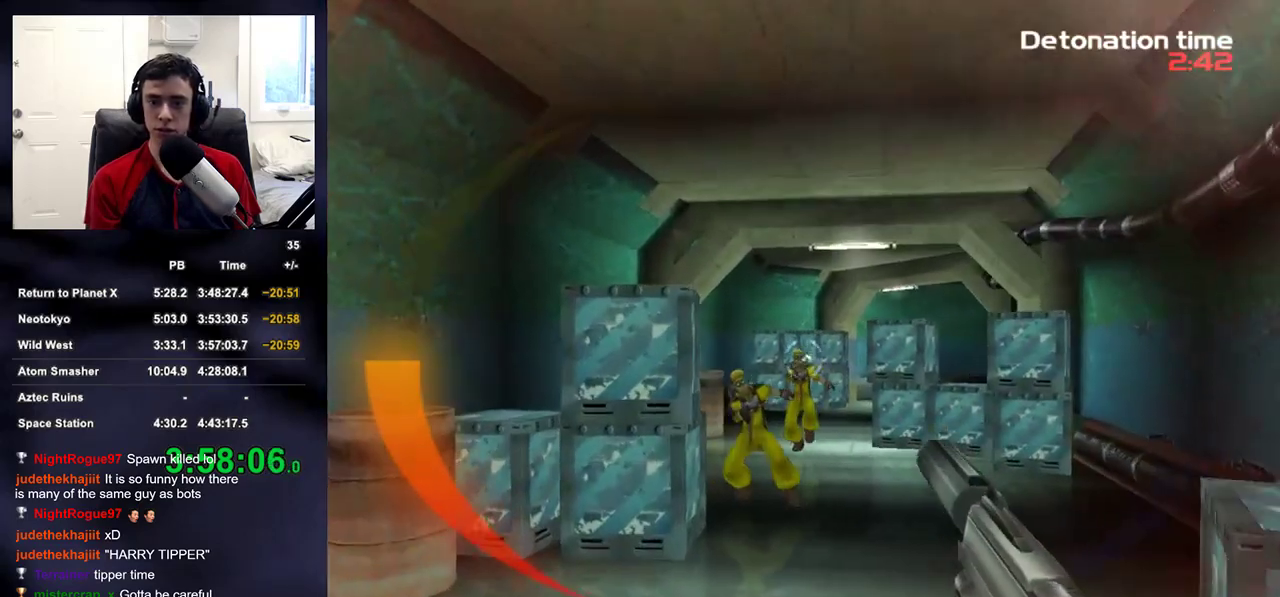
{"buttons": ["L2", "R2"], "left_stick": "center", "right_stick": "center", "events": [[50, "R2", "up"], [100, "L2", "up"], [117, "left_stick", "up-right"], [117, "right_stick", "left"], [200, "right_stick", "center"], [267, "L2", "down"], [267, "left_stick", "center"], [333, "left_stick", "right"], [417, "left_stick", "center"], [467, "R2", "down"]]}
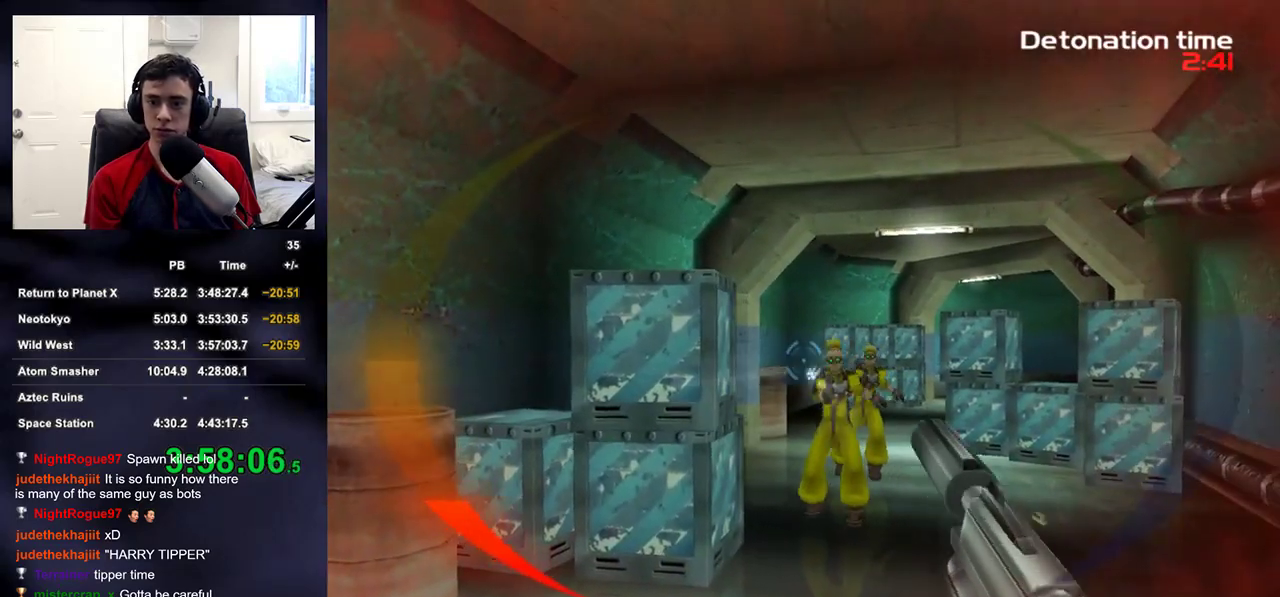
{"buttons": ["L2", "R2"], "left_stick": "center", "right_stick": "center", "events": [[83, "left_stick", "right"], [117, "R2", "up"], [150, "right_stick", "right"], [167, "left_stick", "center"], [233, "right_stick", "center"], [333, "left_stick", "left"], [417, "left_stick", "center"], [467, "R2", "down"]]}
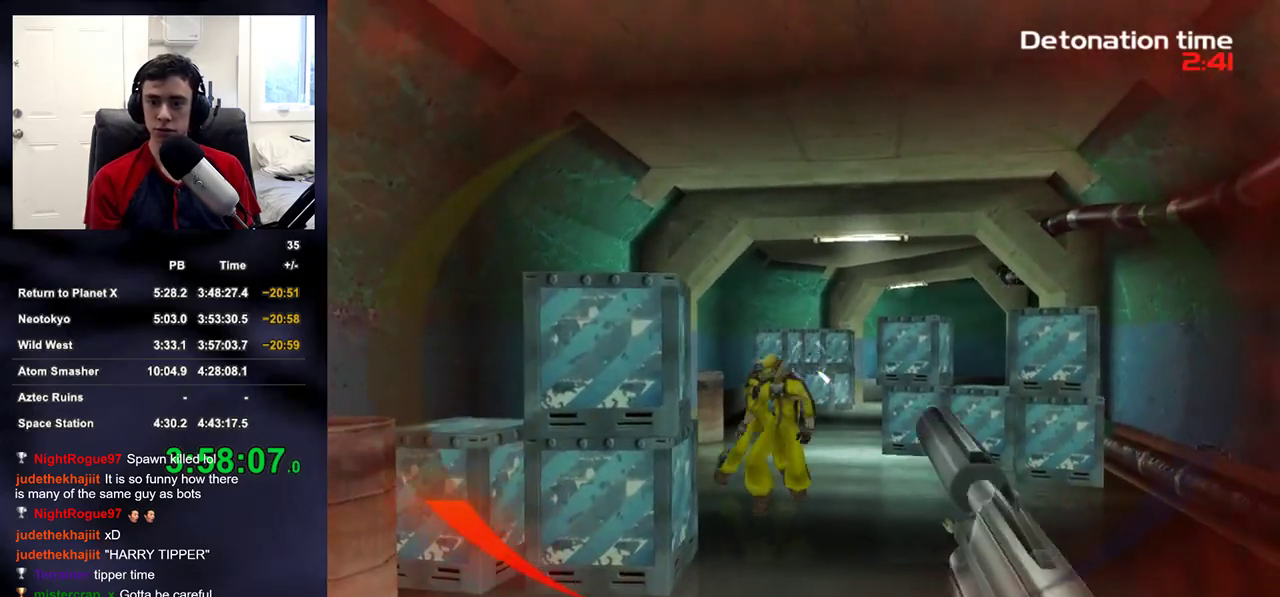
{"buttons": ["L2", "R2"], "left_stick": "right", "right_stick": "center", "events": [[33, "left_stick", "down-left"], [100, "left_stick", "center"], [117, "R2", "up"], [450, "R2", "down"], [500, "left_stick", "right"]]}
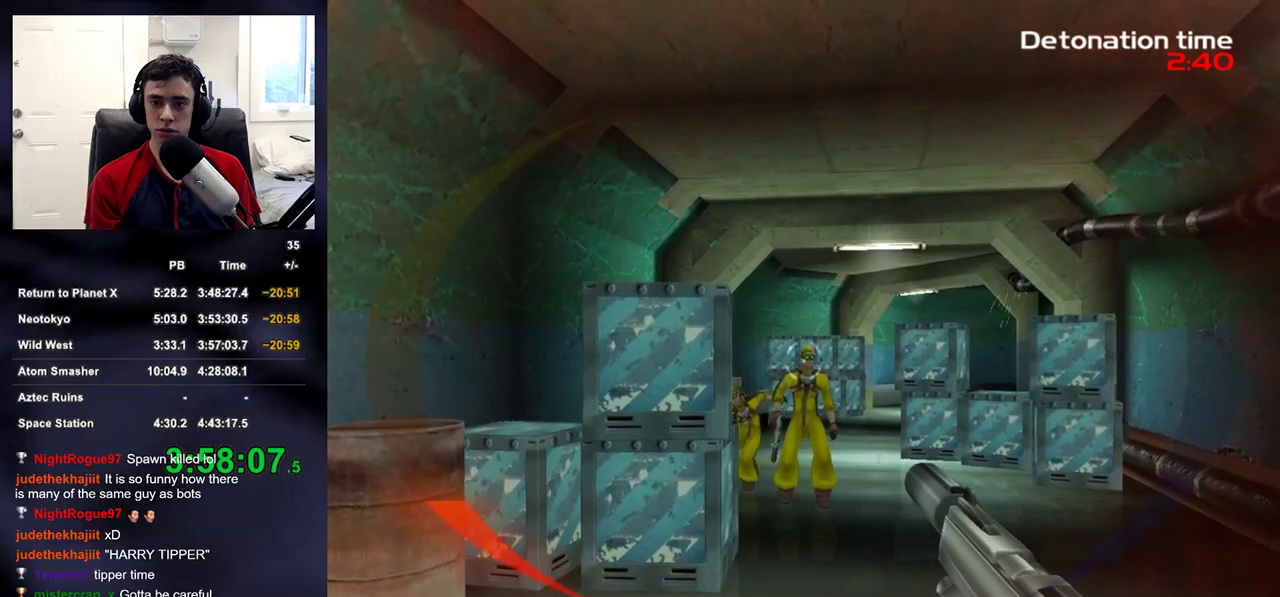
{"buttons": ["L2"], "left_stick": "up", "right_stick": "center", "events": [[83, "R2", "up"], [83, "right_stick", "down-left"], [100, "L2", "up"], [150, "left_stick", "up-right"], [200, "right_stick", "center"], [333, "left_stick", "up"], [483, "L2", "down"]]}
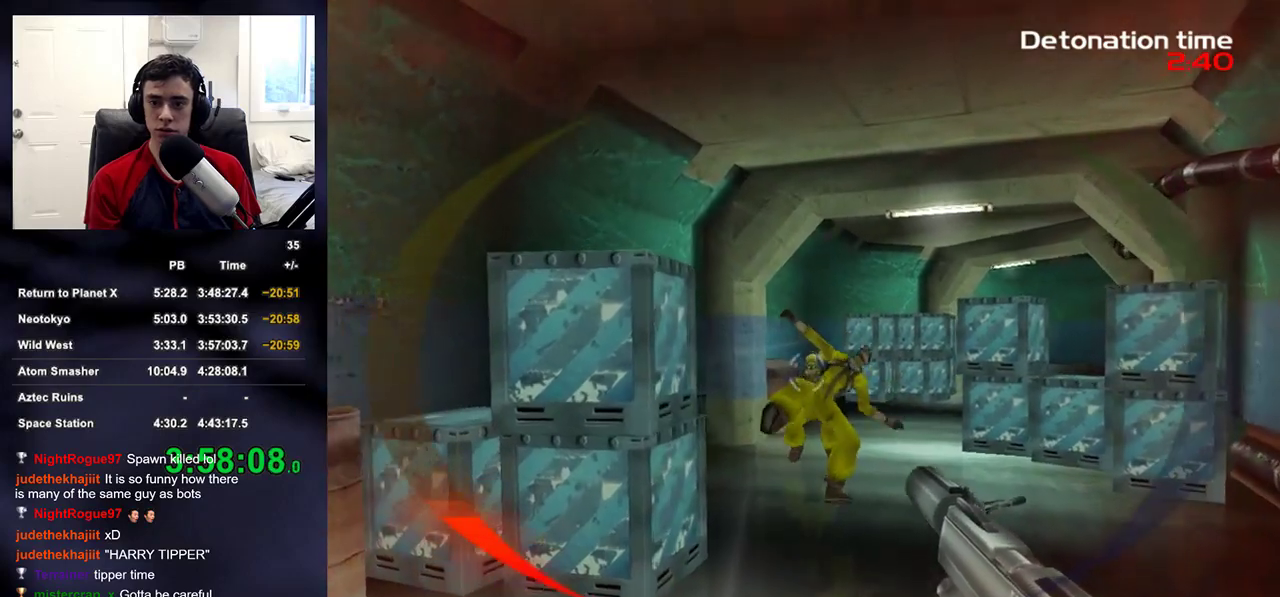
{"buttons": ["L2", "R2"], "left_stick": "left", "right_stick": "center", "events": [[100, "right_stick", "up"], [150, "right_stick", "center"], [200, "left_stick", "center"], [300, "left_stick", "left"], [383, "R2", "down"], [383, "left_stick", "center"], [467, "left_stick", "left"]]}
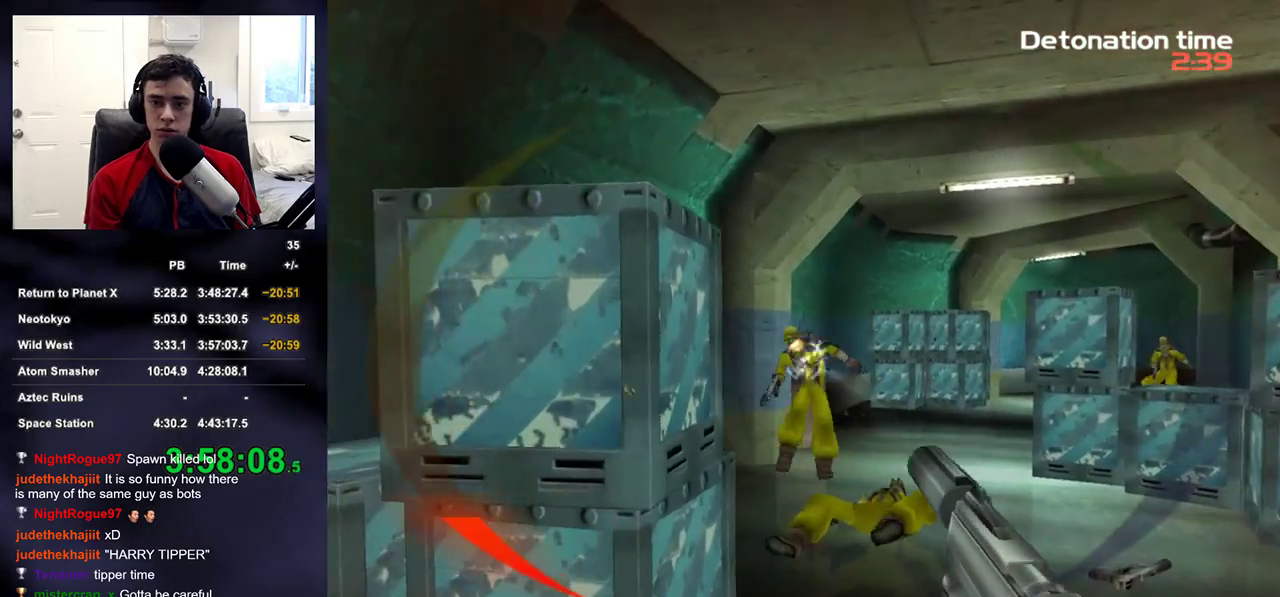
{"buttons": ["L2"], "left_stick": "up-right", "right_stick": "center", "events": [[17, "R2", "up"], [50, "left_stick", "up"], [100, "DPAD_RIGHT", "down"], [100, "DPAD_UP", "down"], [117, "left_stick", "center"], [133, "right_stick", "up-right"], [150, "DPAD_LEFT", "down"], [150, "DPAD_RIGHT", "up"], [167, "L2", "up"], [200, "DPAD_UP", "up"], [217, "DPAD_LEFT", "up"], [217, "right_stick", "center"], [383, "left_stick", "up-right"], [383, "right_stick", "down-left"], [433, "L2", "down"], [500, "right_stick", "center"]]}
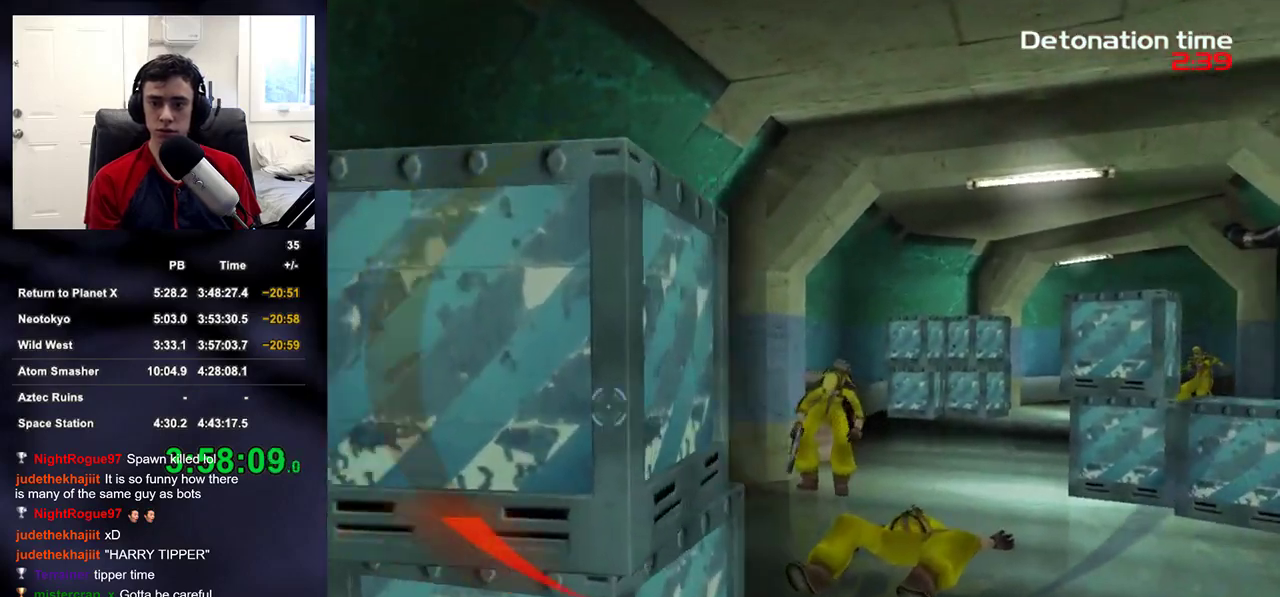
{"buttons": ["L2"], "left_stick": "center", "right_stick": "center", "events": [[33, "left_stick", "center"], [317, "left_stick", "up-right"], [367, "left_stick", "center"], [450, "right_stick", "up"], [500, "right_stick", "center"]]}
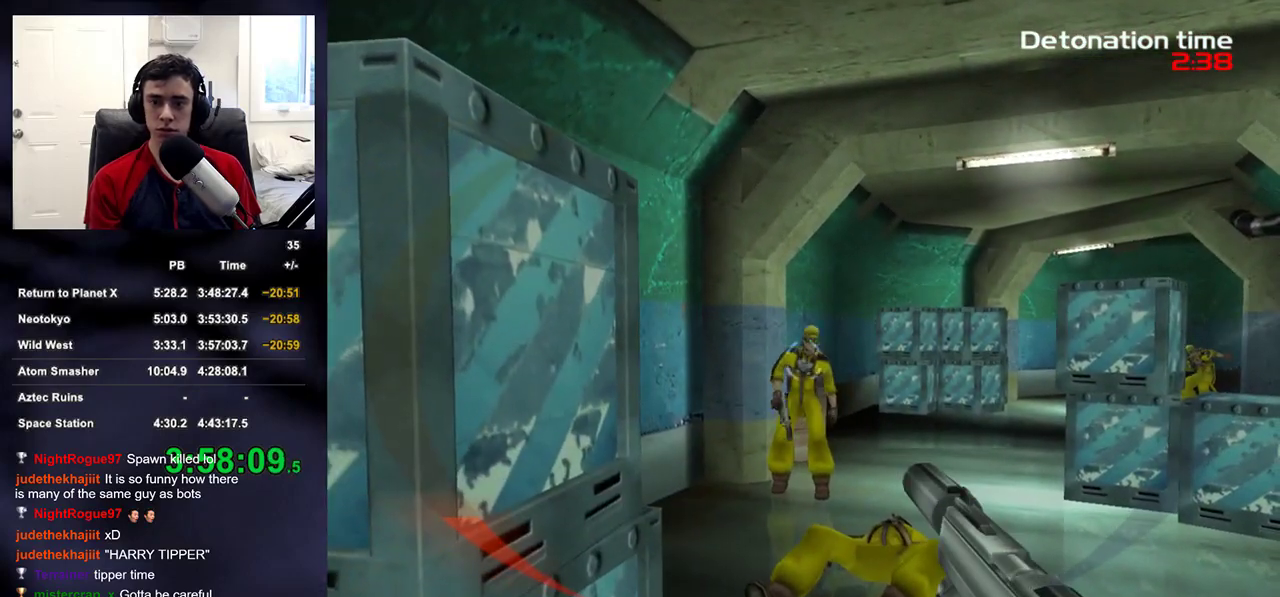
{"buttons": ["L2"], "left_stick": "center", "right_stick": "up", "events": [[117, "R2", "down"], [117, "right_stick", "up"], [267, "R2", "up"], [267, "right_stick", "center"], [483, "right_stick", "up"]]}
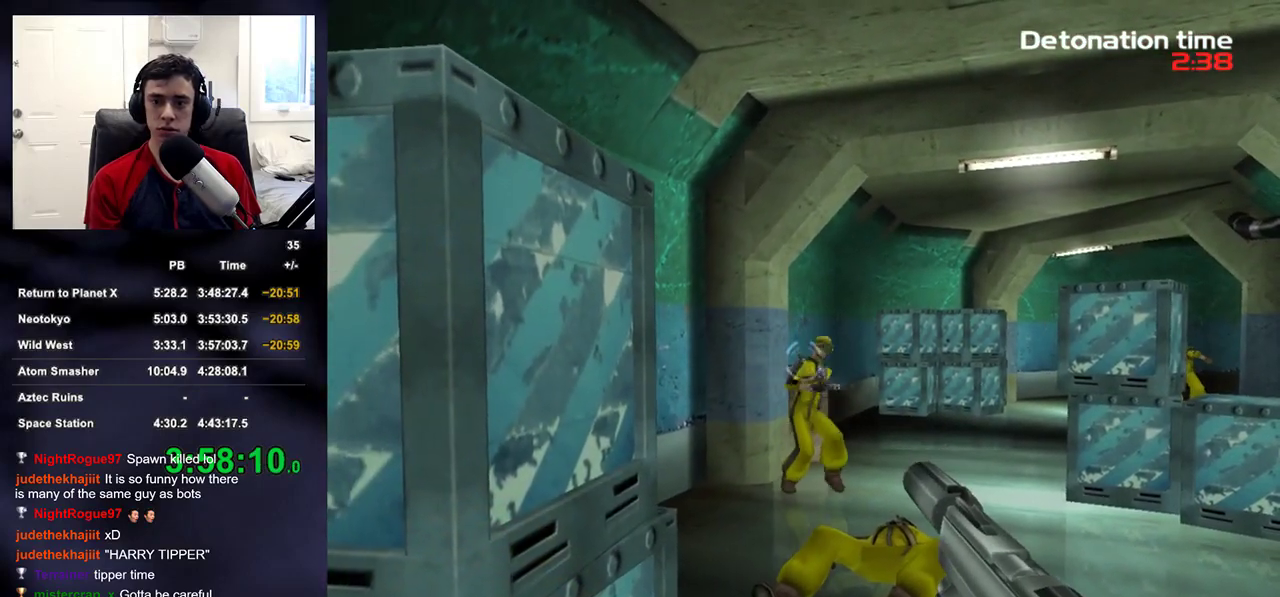
{"buttons": ["L2"], "left_stick": "up-right", "right_stick": "up", "events": [[500, "left_stick", "up-right"]]}
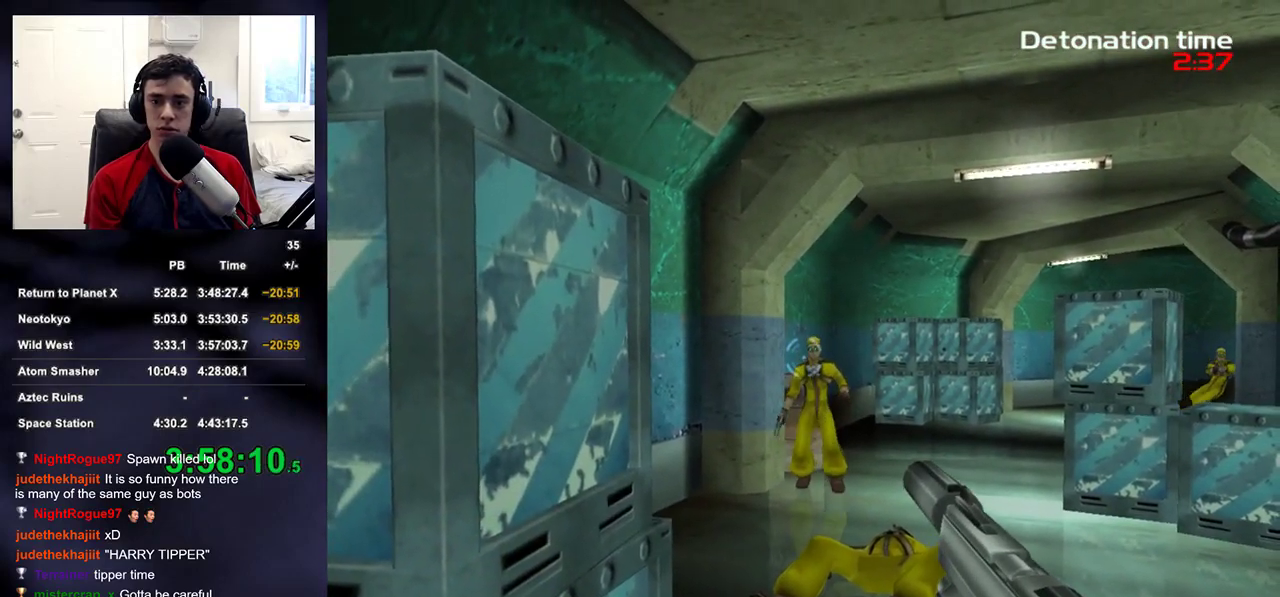
{"buttons": [], "left_stick": "center", "right_stick": "left", "events": [[33, "R2", "down"], [83, "left_stick", "center"], [100, "DPAD_UP", "down"], [117, "DPAD_LEFT", "down"], [117, "L2", "up"], [167, "DPAD_UP", "up"], [183, "DPAD_LEFT", "up"], [183, "right_stick", "right"], [200, "R2", "up"], [283, "left_stick", "up"], [300, "right_stick", "center"], [433, "right_stick", "left"], [500, "left_stick", "center"]]}
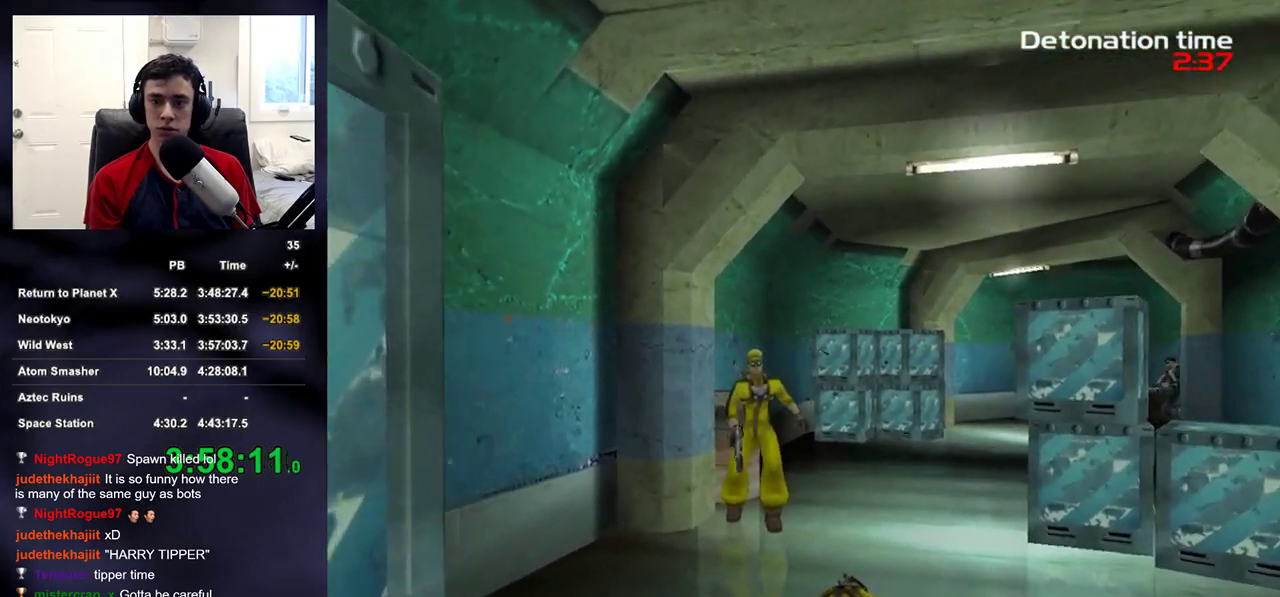
{"buttons": [], "left_stick": "center", "right_stick": "center", "events": [[67, "left_stick", "down-right"], [83, "right_stick", "center"], [200, "left_stick", "right"], [267, "right_stick", "down-left"], [350, "right_stick", "left"], [433, "left_stick", "center"], [450, "right_stick", "center"]]}
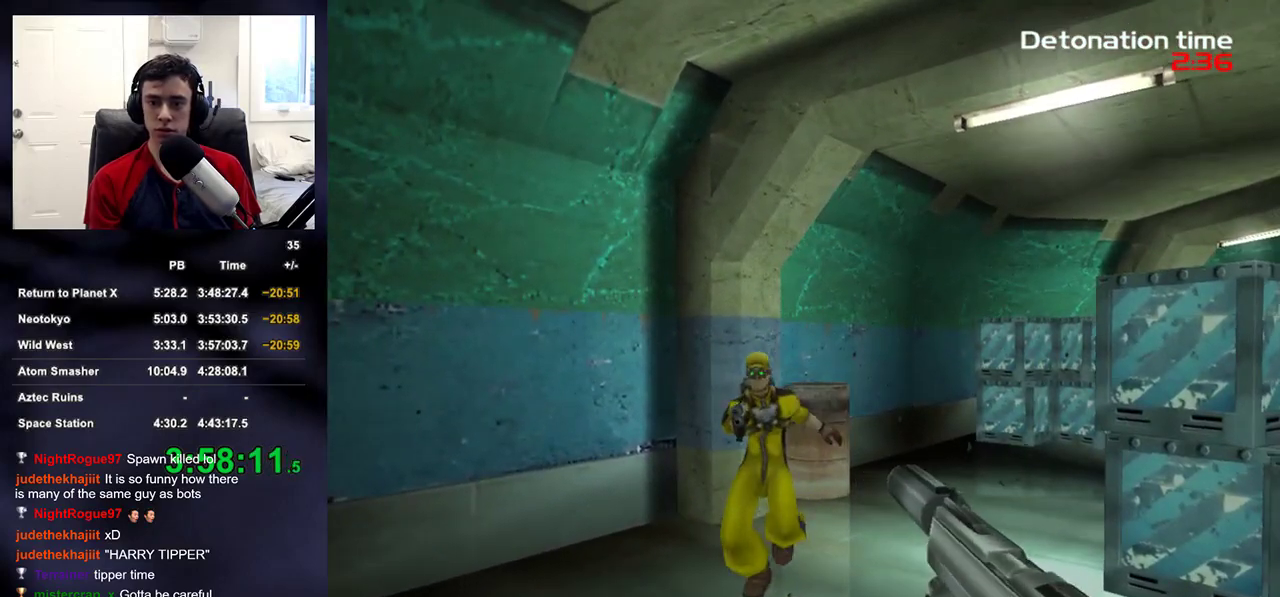
{"buttons": [], "left_stick": "center", "right_stick": "center", "events": [[50, "L2", "down"], [67, "left_stick", "up-left"], [200, "left_stick", "center"], [233, "R2", "down"], [283, "right_stick", "right"], [300, "L2", "up"], [400, "R2", "up"], [433, "right_stick", "center"]]}
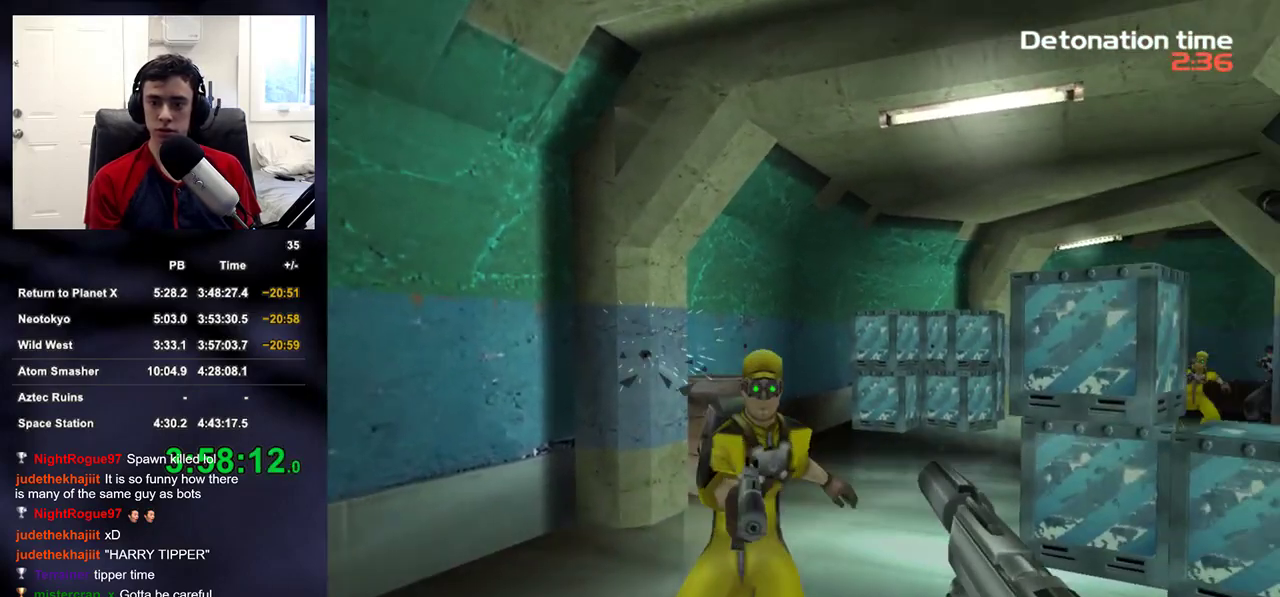
{"buttons": [], "left_stick": "center", "right_stick": "center", "events": [[50, "left_stick", "left"], [83, "L2", "down"], [150, "R2", "down"], [150, "left_stick", "center"], [200, "left_stick", "down-right"], [300, "R2", "up"], [317, "left_stick", "center"], [333, "L2", "up"], [333, "right_stick", "right"], [483, "right_stick", "center"]]}
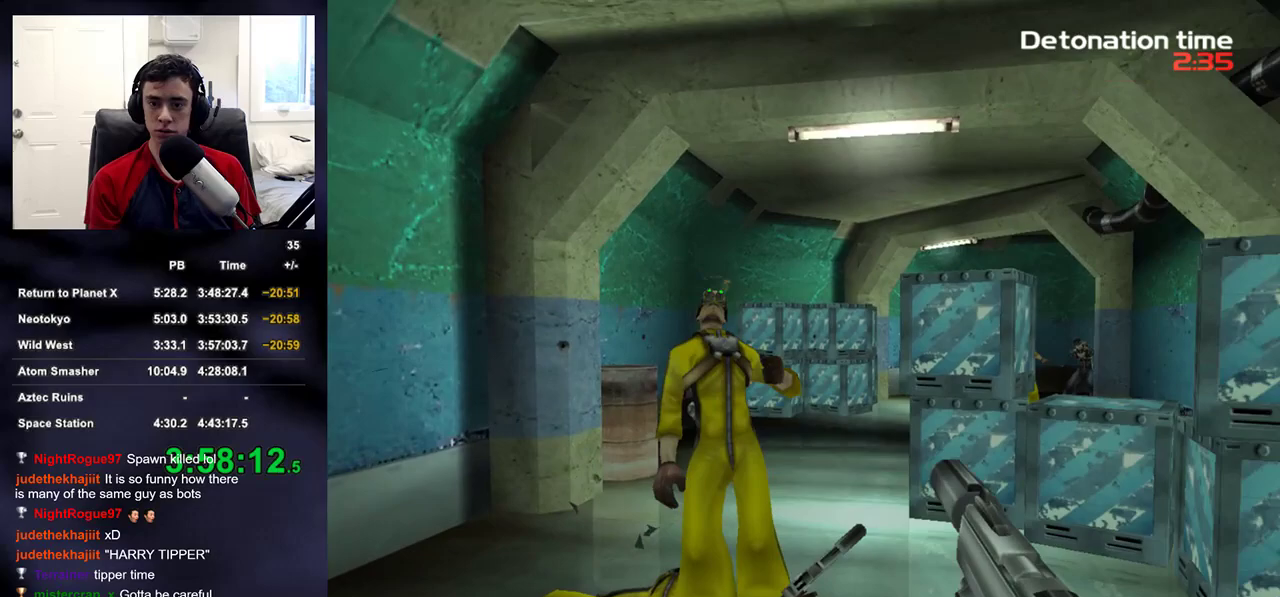
{"buttons": [], "left_stick": "center", "right_stick": "right", "events": [[83, "left_stick", "up-left"], [100, "right_stick", "right"], [283, "DPAD_RIGHT", "down"], [300, "right_stick", "center"], [317, "left_stick", "center"], [333, "DPAD_UP", "down"], [350, "DPAD_LEFT", "down"], [350, "DPAD_RIGHT", "up"], [400, "DPAD_UP", "up"], [417, "DPAD_LEFT", "up"], [483, "right_stick", "right"]]}
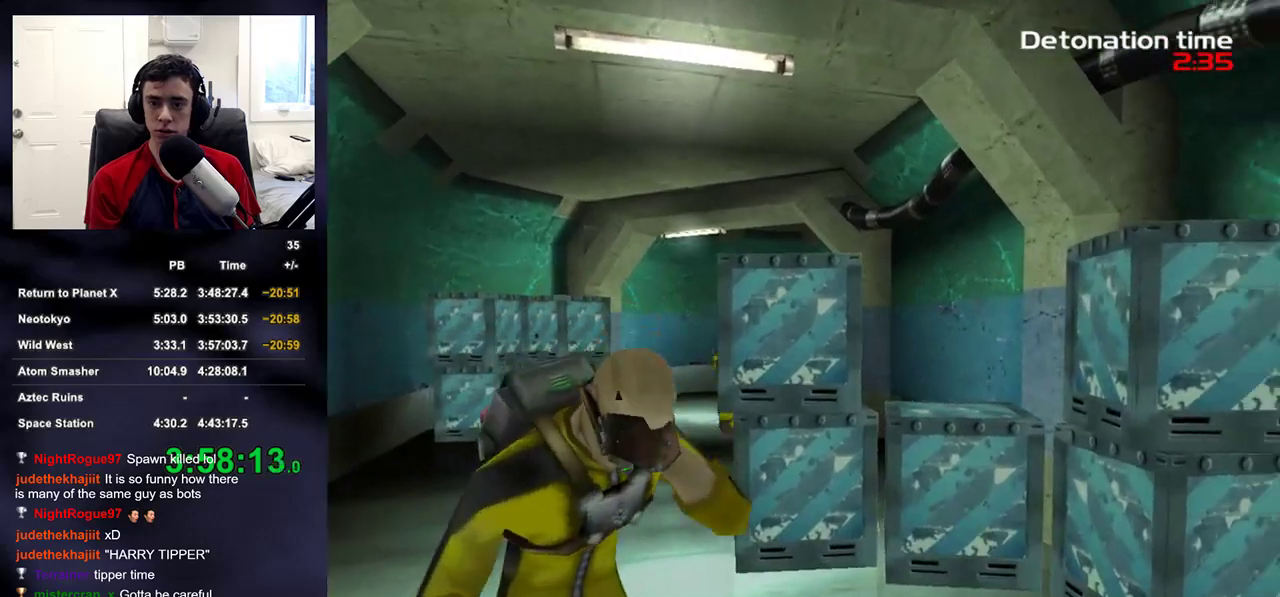
{"buttons": [], "left_stick": "up-left", "right_stick": "center", "events": [[67, "left_stick", "up-left"], [83, "right_stick", "center"]]}
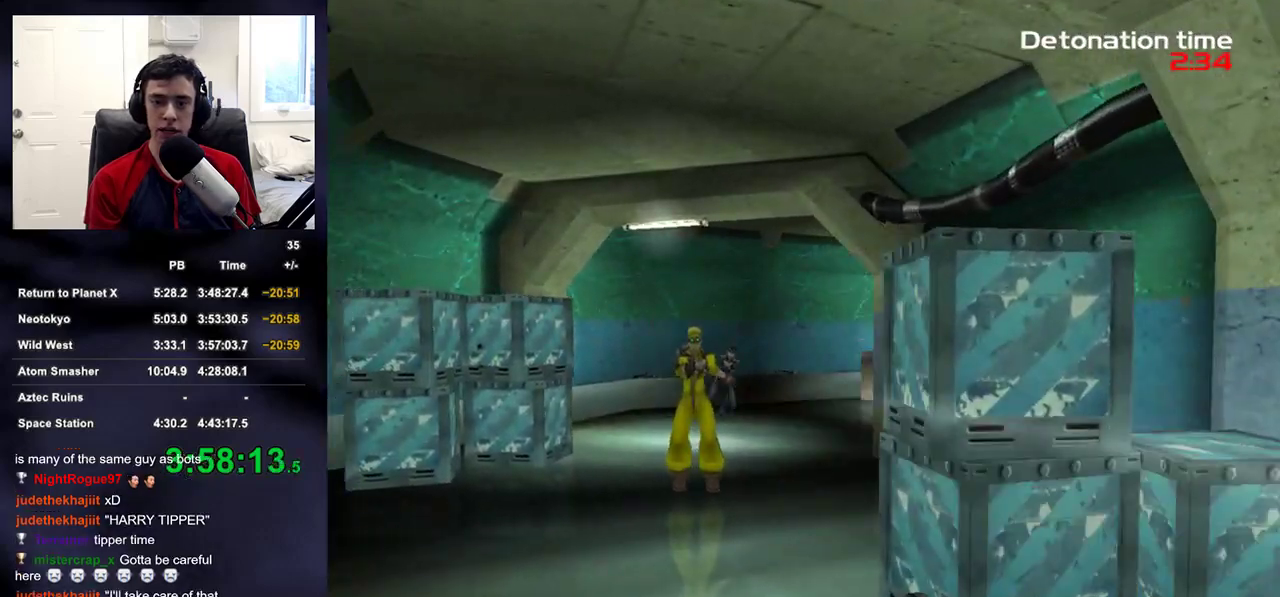
{"buttons": ["L2"], "left_stick": "center", "right_stick": "center", "events": [[67, "L2", "down"], [167, "R2", "down"], [233, "left_stick", "center"], [350, "R2", "up"]]}
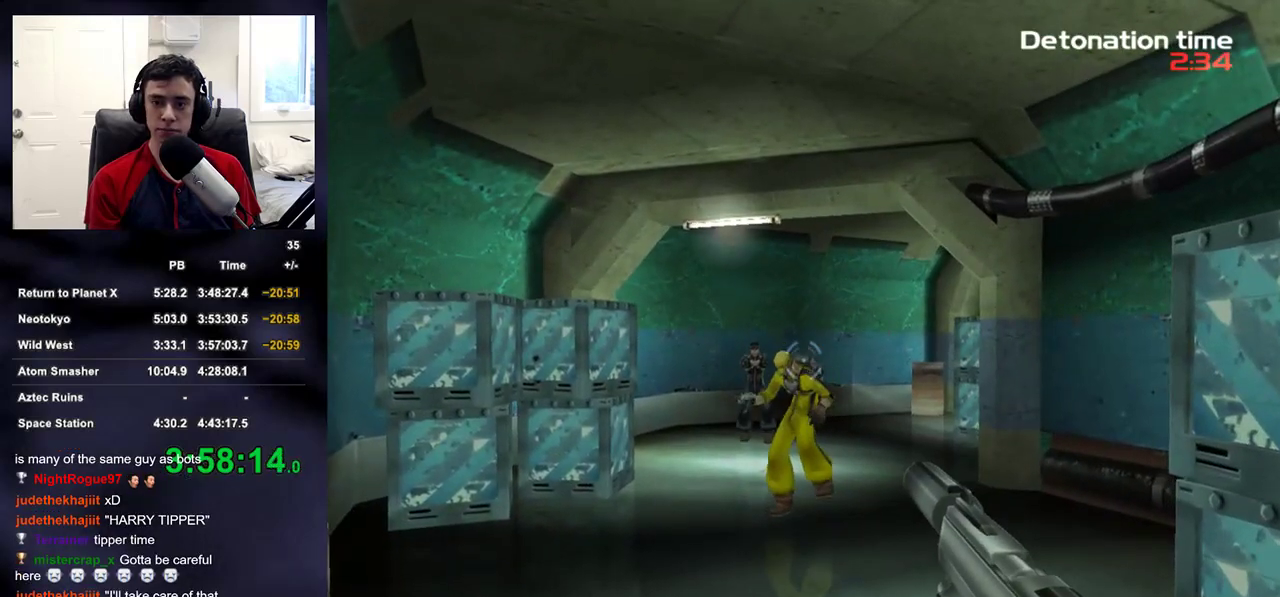
{"buttons": [], "left_stick": "left", "right_stick": "center", "events": [[50, "L2", "up"], [50, "right_stick", "left"], [100, "left_stick", "right"], [133, "right_stick", "center"], [267, "left_stick", "center"], [317, "R2", "down"], [317, "right_stick", "left"], [400, "right_stick", "center"], [433, "R2", "up"], [467, "left_stick", "left"]]}
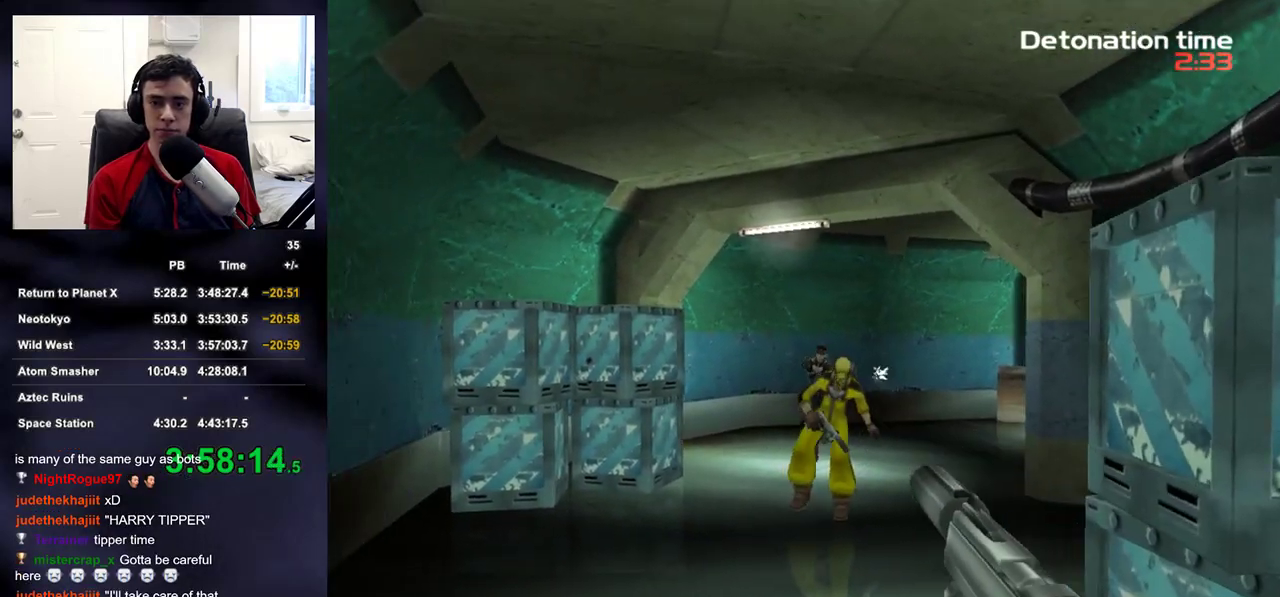
{"buttons": [], "left_stick": "center", "right_stick": "center", "events": [[50, "left_stick", "center"], [150, "left_stick", "down-right"], [150, "right_stick", "up"], [217, "right_stick", "center"], [250, "R2", "down"], [400, "R2", "up"], [400, "left_stick", "down-left"], [483, "left_stick", "center"]]}
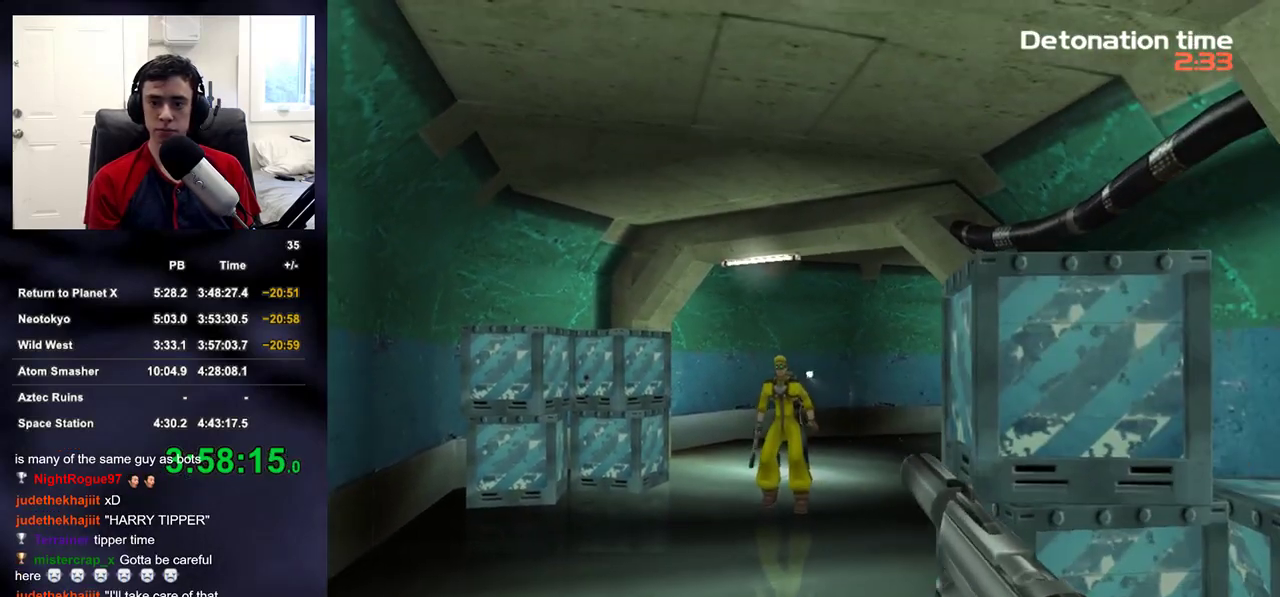
{"buttons": ["L2"], "left_stick": "center", "right_stick": "center", "events": [[167, "L2", "down"], [167, "left_stick", "left"], [233, "left_stick", "center"], [267, "R2", "down"], [483, "R2", "up"]]}
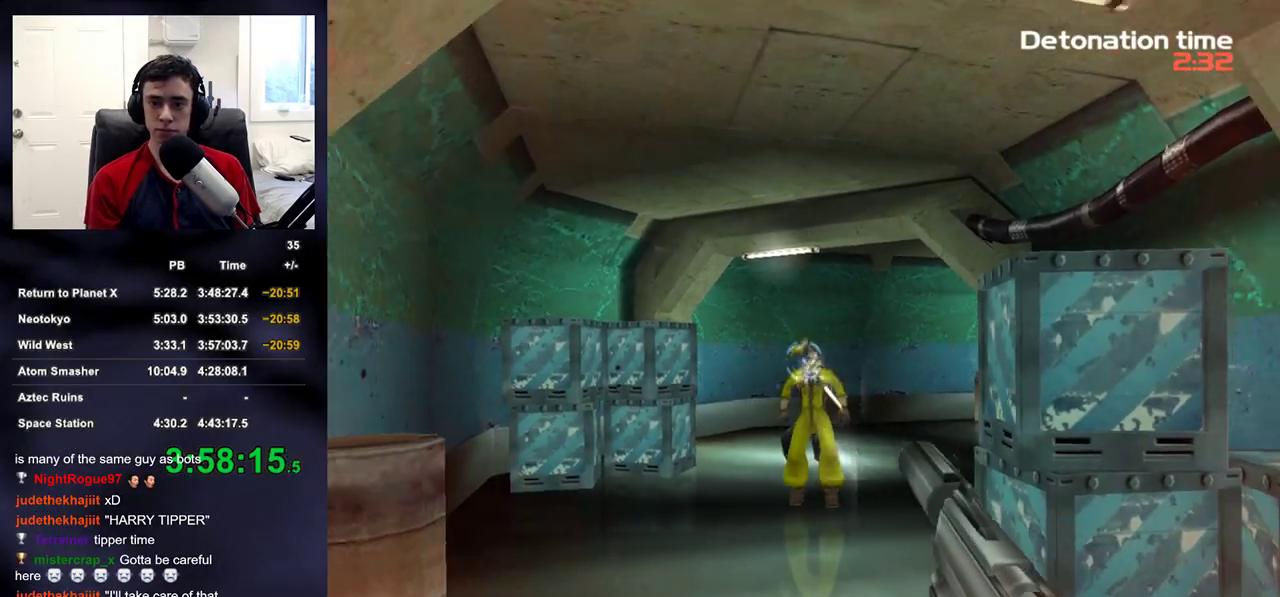
{"buttons": ["L2", "R2"], "left_stick": "up", "right_stick": "center", "events": [[317, "left_stick", "up"], [367, "R2", "down"]]}
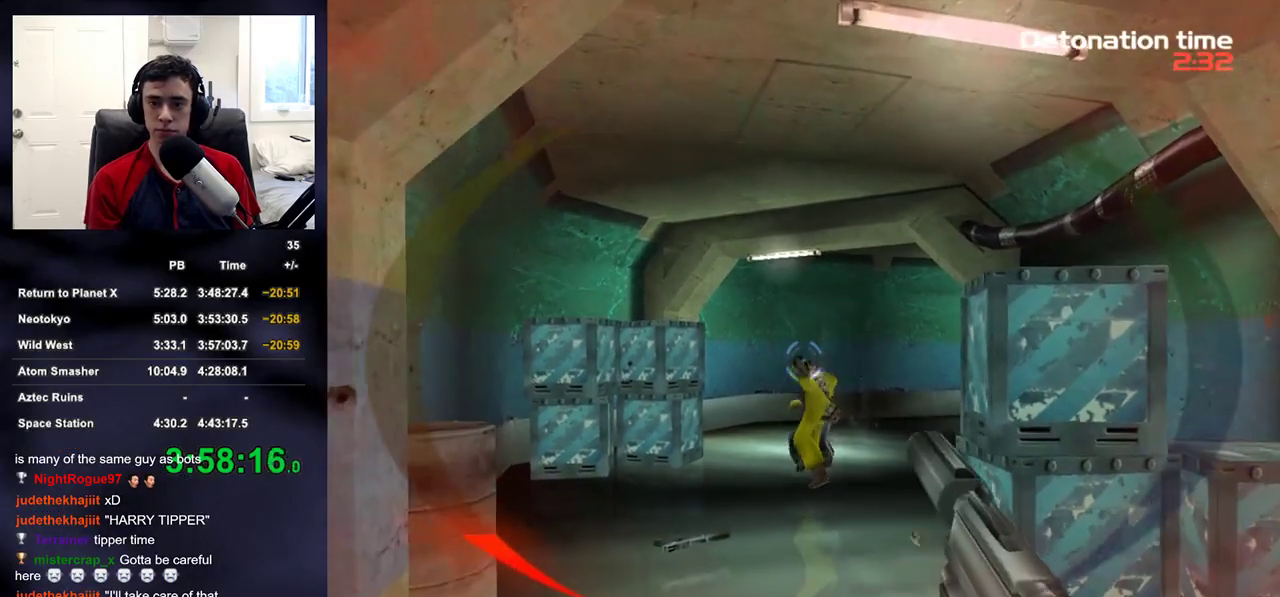
{"buttons": [], "left_stick": "up", "right_stick": "center", "events": [[50, "R2", "up"], [83, "L2", "up"], [167, "right_stick", "down-right"], [283, "right_stick", "center"]]}
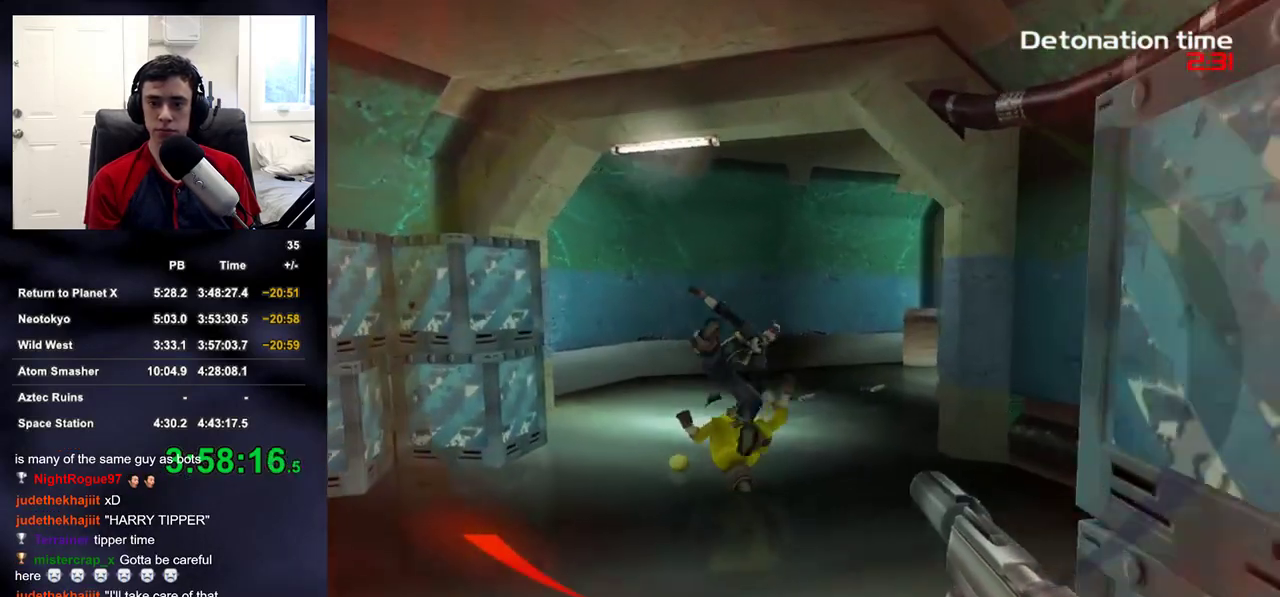
{"buttons": [], "left_stick": "up", "right_stick": "center", "events": [[283, "right_stick", "up-right"], [350, "TRIANGLE", "down"], [483, "TRIANGLE", "up"], [483, "right_stick", "center"]]}